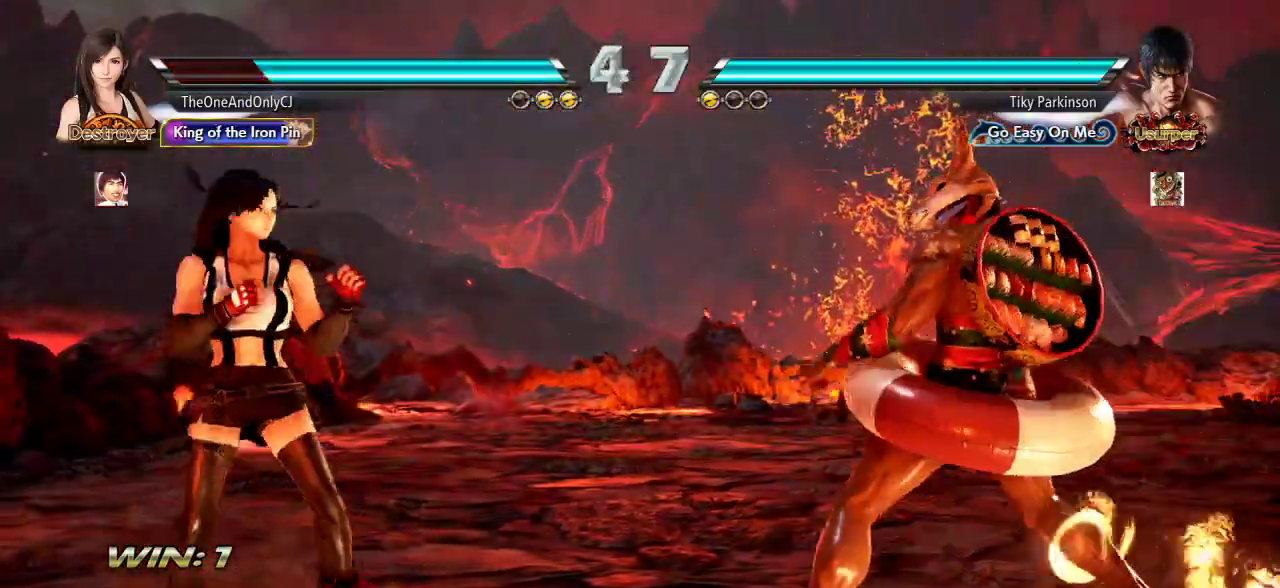
Gameplay with a controller (arcade stick); each line is a JSON object with the inputs held at the frame after it. "events" lists button and stick changes between this image and that frame as [ms after this image, input, new state], when the widget could be followed in between. Not read: L3 LK R3.
{"buttons": [], "left_stick": "right", "events": [[250, "left_stick", "center"], [317, "left_stick", "right"], [383, "left_stick", "center"], [450, "left_stick", "right"]]}
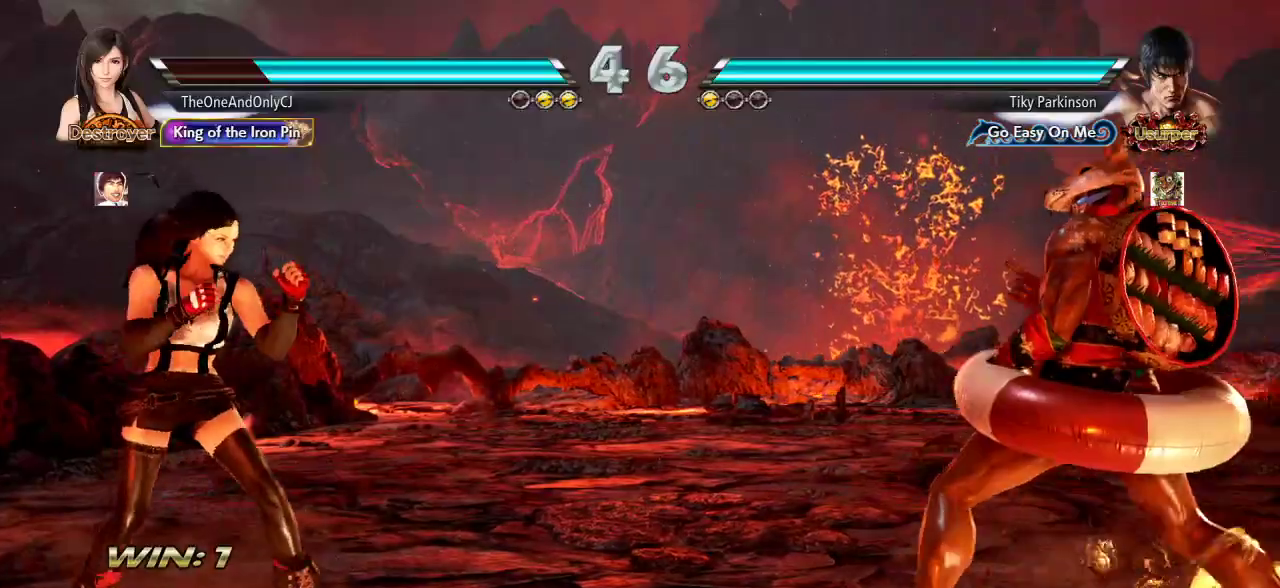
{"buttons": [], "left_stick": "center", "events": [[83, "CIRCLE", "down"], [167, "CIRCLE", "up"], [217, "left_stick", "center"]]}
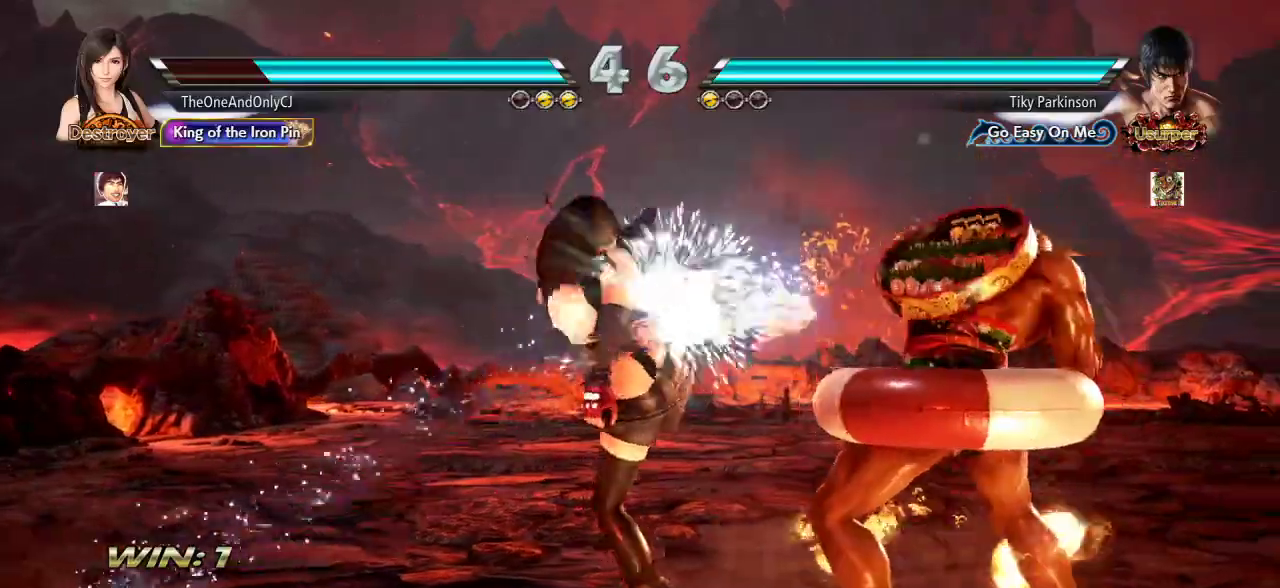
{"buttons": [], "left_stick": "left", "events": [[167, "left_stick", "left"]]}
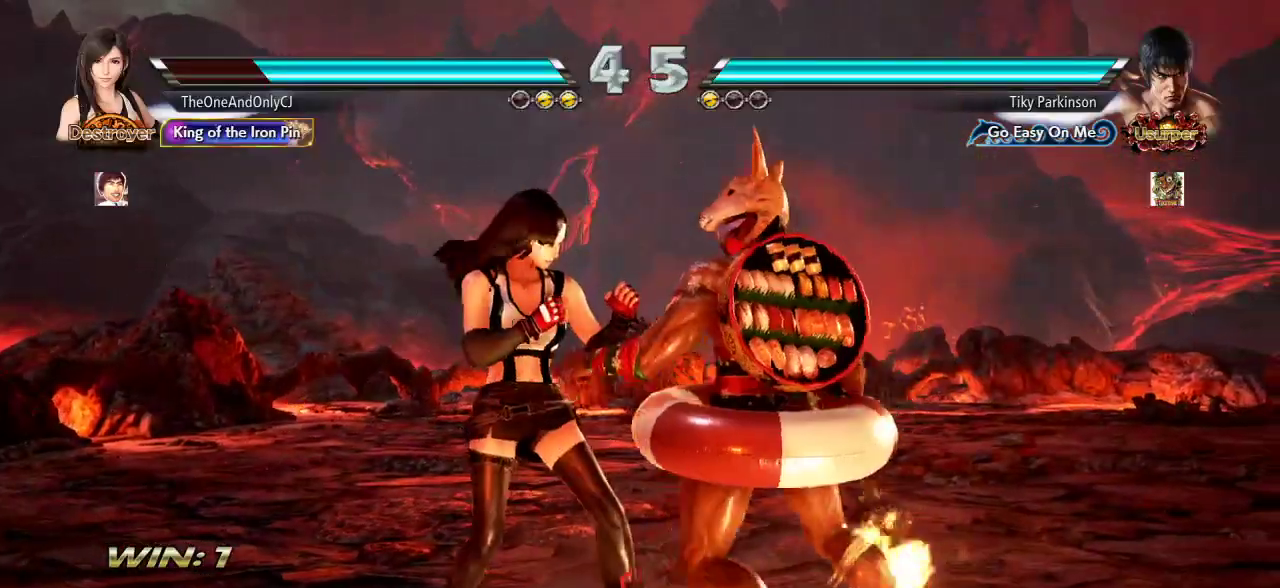
{"buttons": ["SQUARE", "TRIANGLE"], "left_stick": "center", "events": [[500, "SQUARE", "down"], [500, "TRIANGLE", "down"], [500, "left_stick", "center"]]}
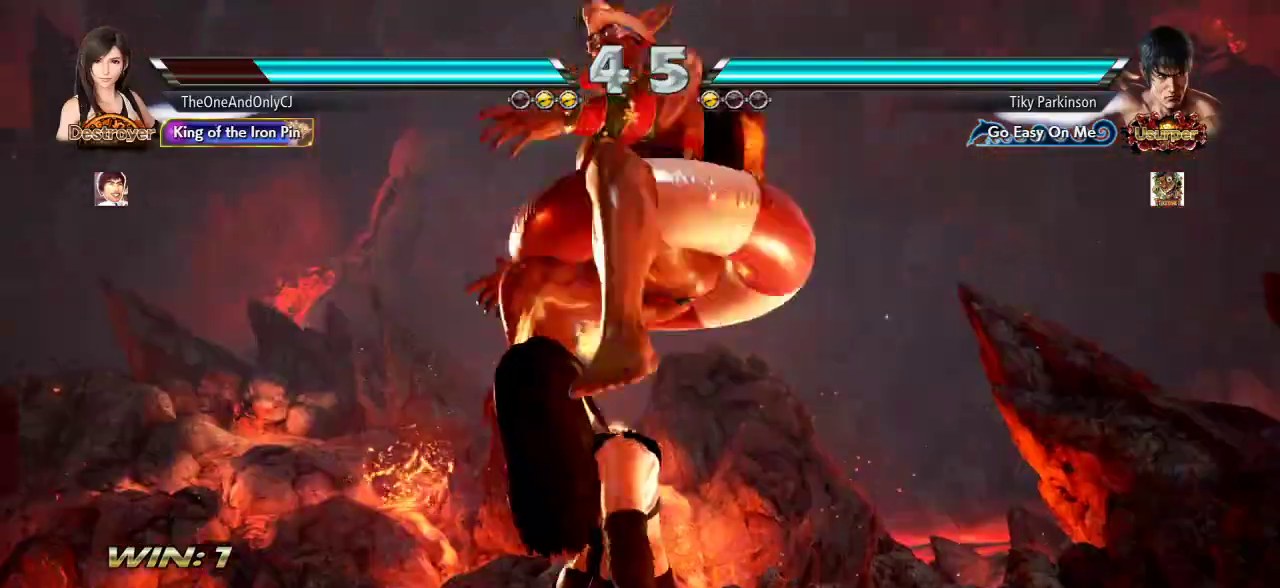
{"buttons": [], "left_stick": "center", "events": [[50, "SQUARE", "up"], [50, "TRIANGLE", "up"], [83, "TRIANGLE", "down"], [100, "SQUARE", "down"], [150, "SQUARE", "up"], [183, "TRIANGLE", "up"]]}
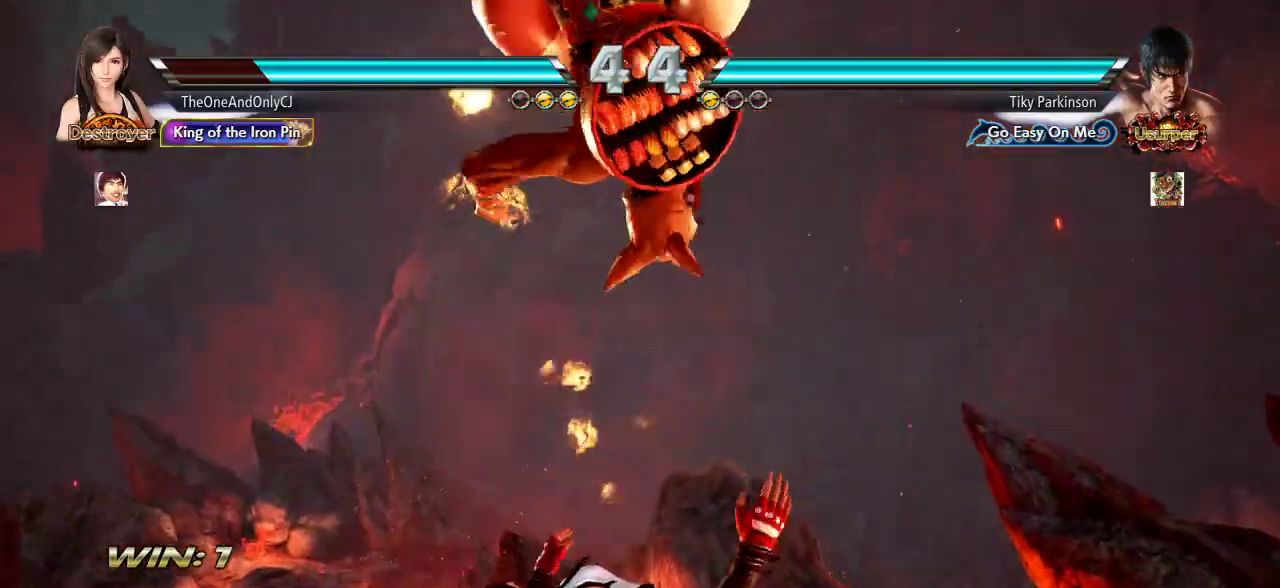
{"buttons": [], "left_stick": "center", "events": []}
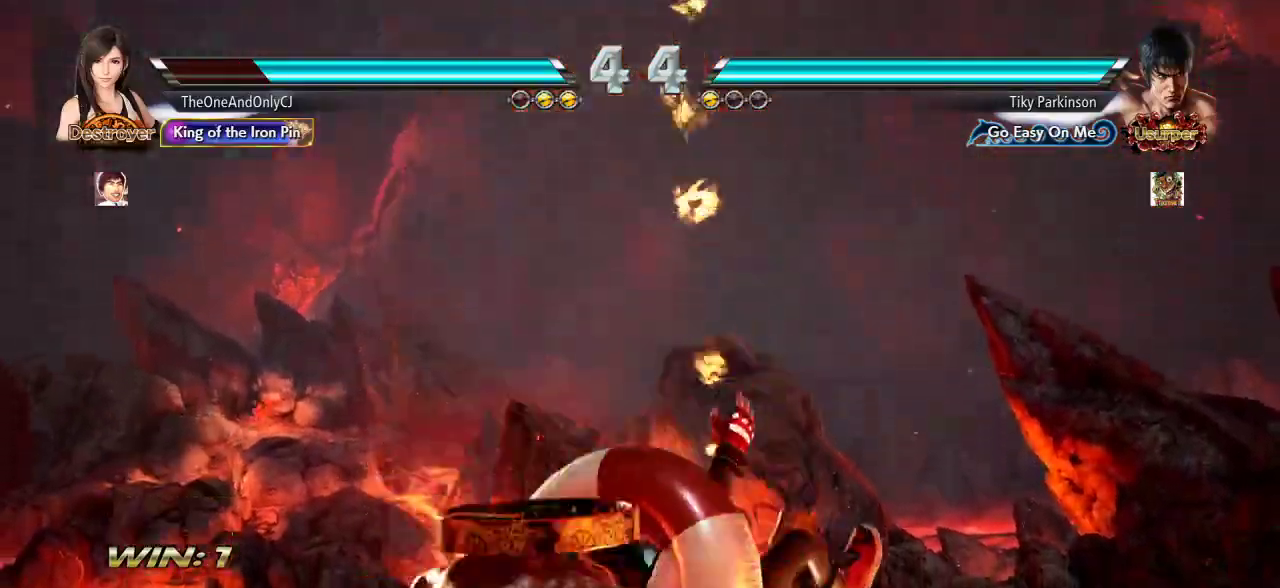
{"buttons": [], "left_stick": "center", "events": []}
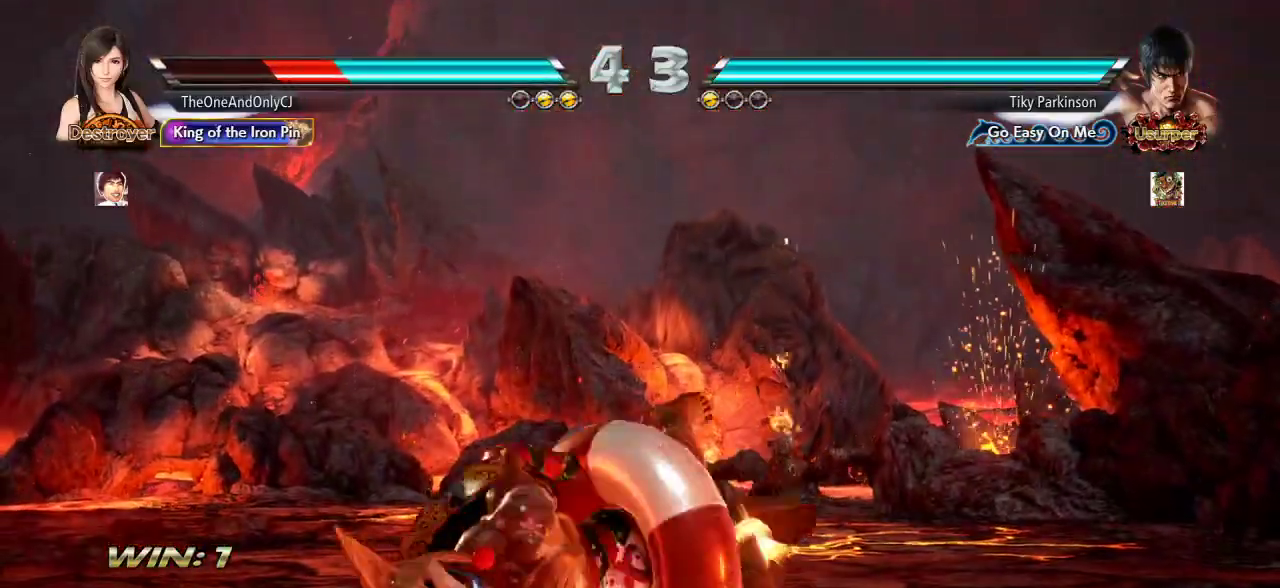
{"buttons": [], "left_stick": "center", "events": []}
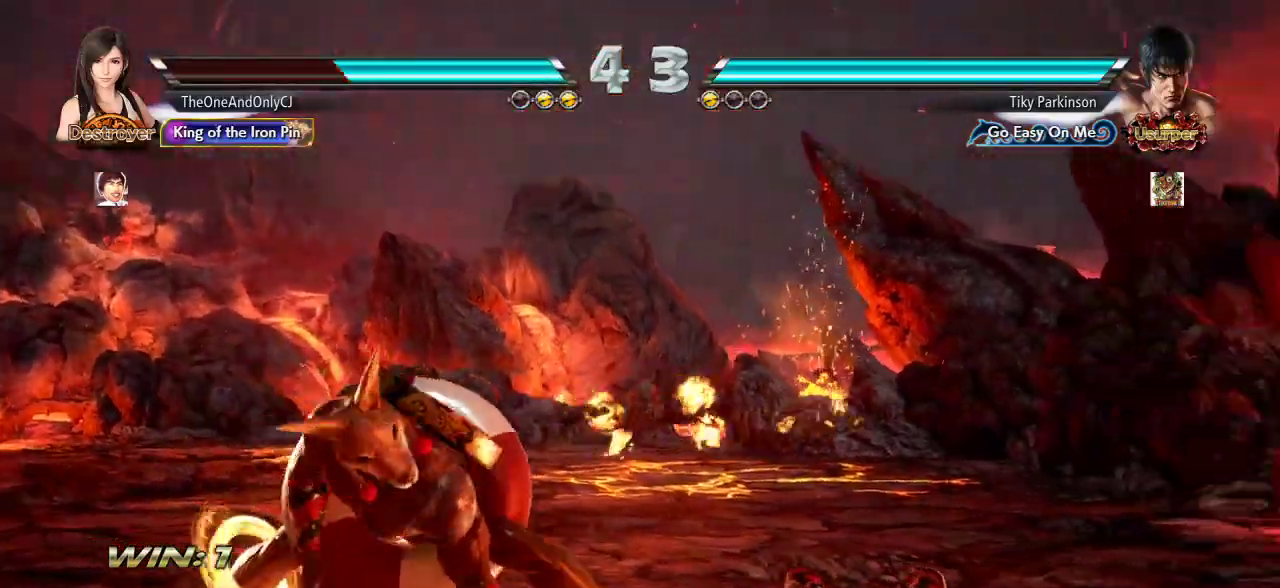
{"buttons": ["CROSS"], "left_stick": "center", "events": [[117, "CROSS", "down"], [200, "CROSS", "up"], [267, "CROSS", "down"], [333, "CROSS", "up"], [383, "CROSS", "down"], [450, "CROSS", "up"], [500, "CROSS", "down"]]}
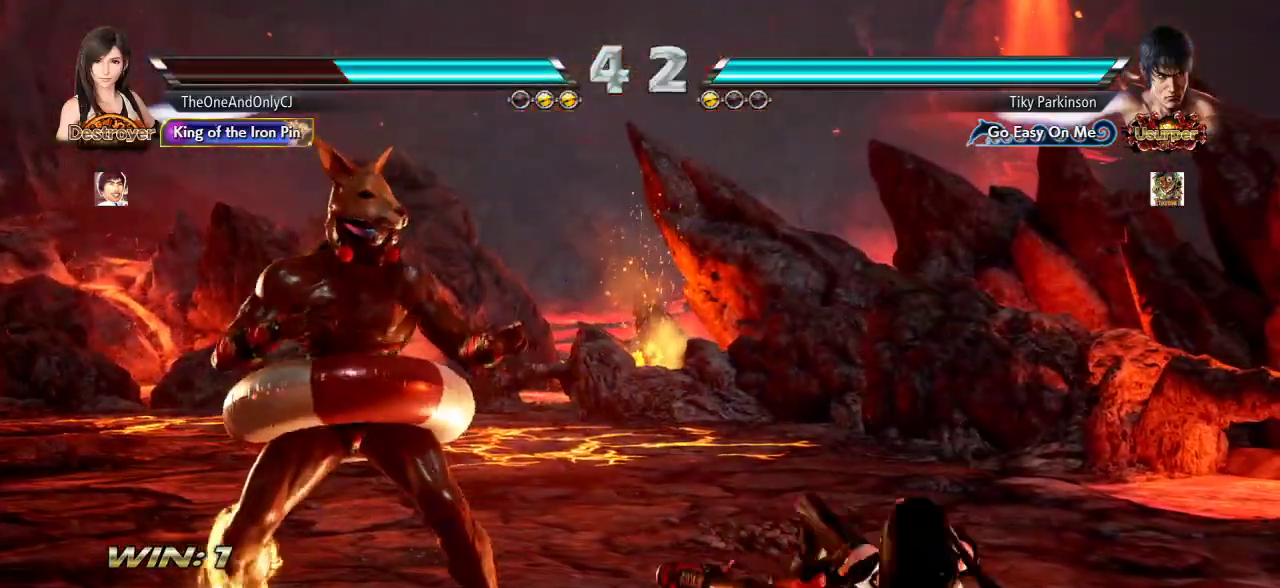
{"buttons": [], "left_stick": "center", "events": [[83, "CROSS", "up"], [150, "CROSS", "down"], [200, "CROSS", "up"]]}
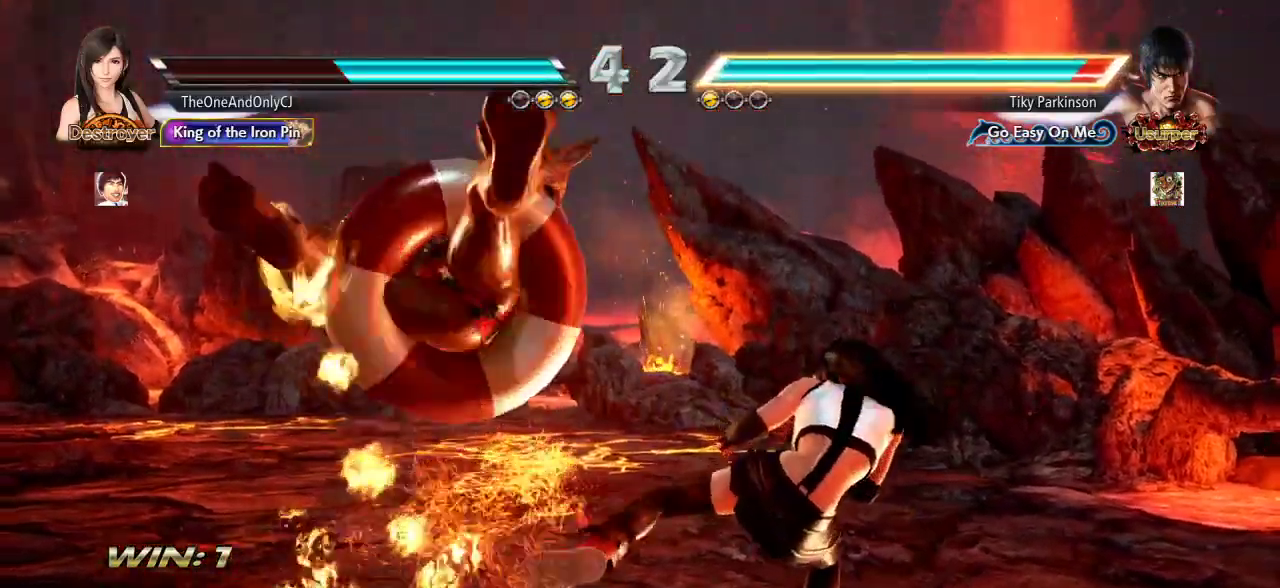
{"buttons": [], "left_stick": "center", "events": [[267, "CIRCLE", "down"], [350, "CIRCLE", "up"]]}
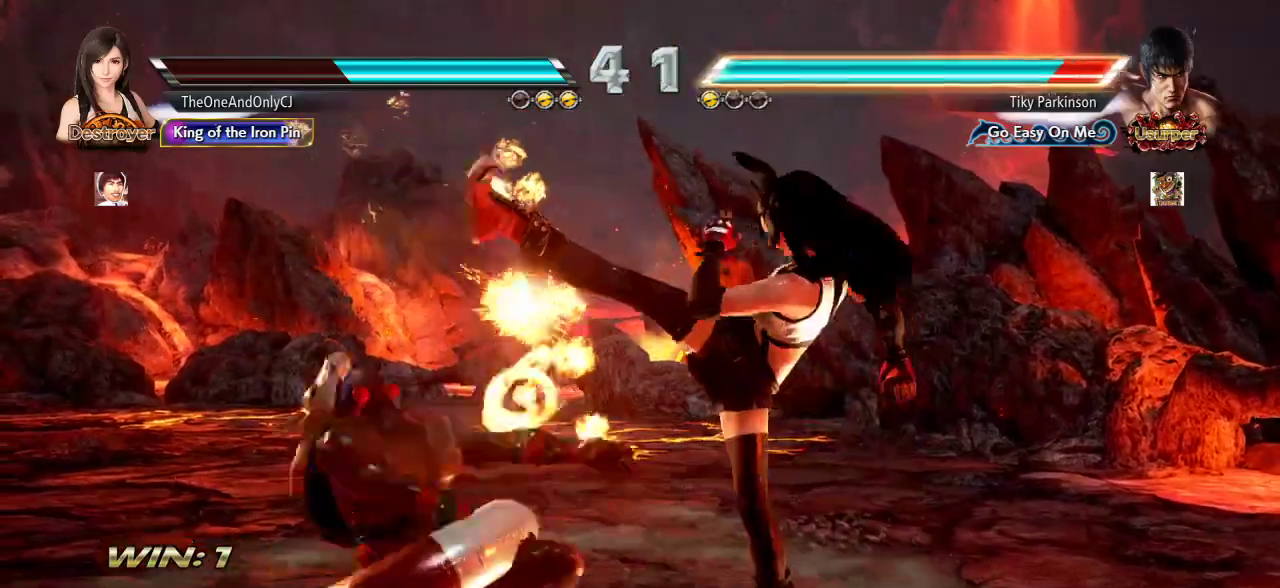
{"buttons": [], "left_stick": "left", "events": [[283, "left_stick", "down"], [333, "CROSS", "down"], [383, "left_stick", "center"], [400, "CIRCLE", "down"], [400, "CROSS", "up"], [483, "CIRCLE", "up"], [500, "left_stick", "left"]]}
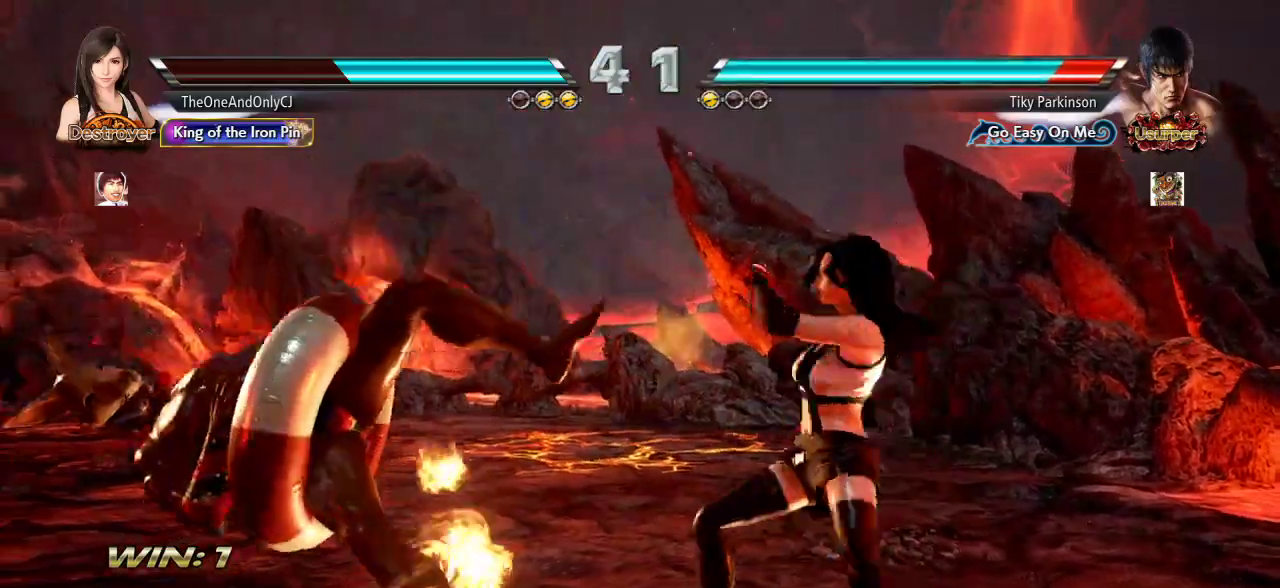
{"buttons": [], "left_stick": "left"}
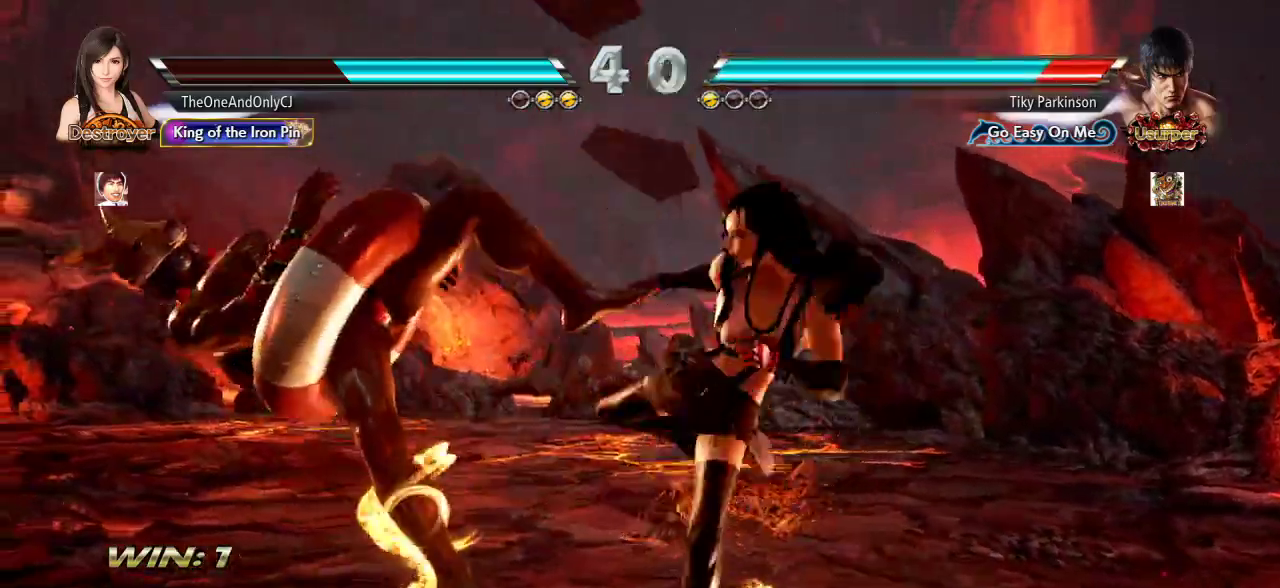
{"buttons": [], "left_stick": "center", "events": [[400, "SQUARE", "down"], [500, "SQUARE", "up"], [500, "left_stick", "center"]]}
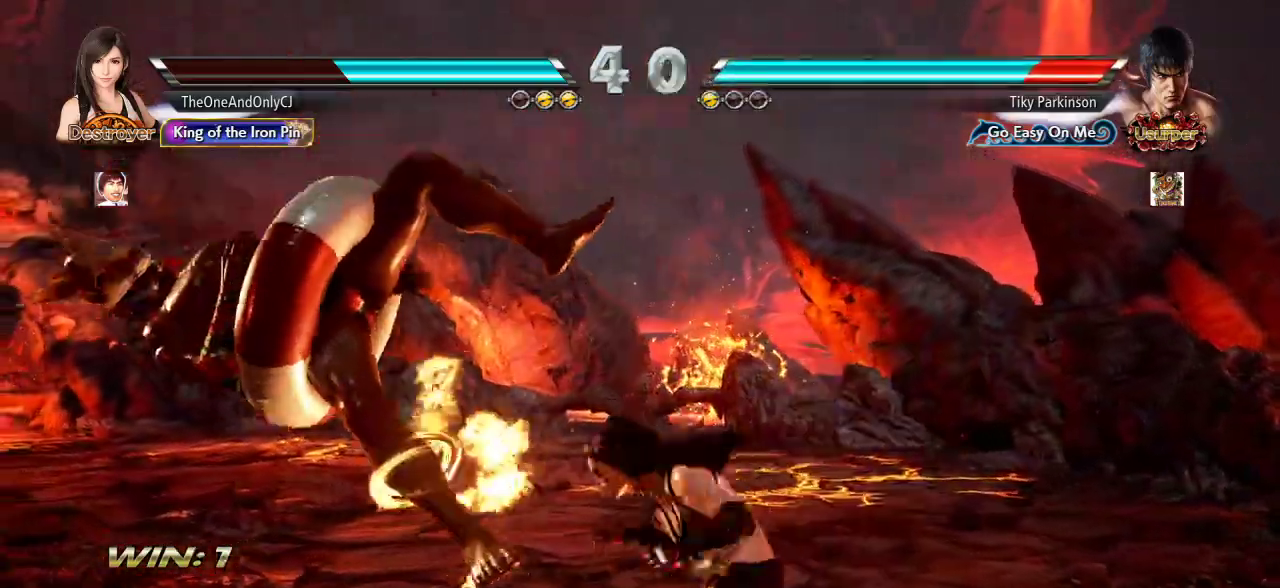
{"buttons": [], "left_stick": "center", "events": [[33, "CROSS", "down"], [83, "CROSS", "up"], [133, "CROSS", "down"], [200, "CROSS", "up"], [233, "CROSS", "down"], [317, "CROSS", "up"]]}
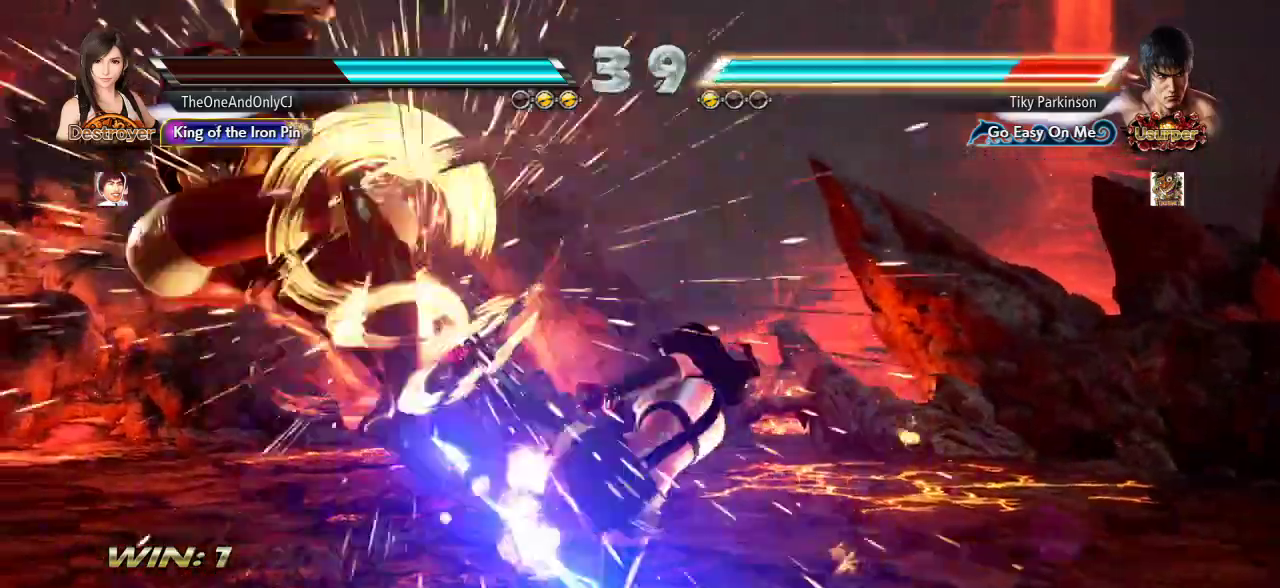
{"buttons": [], "left_stick": "center", "events": []}
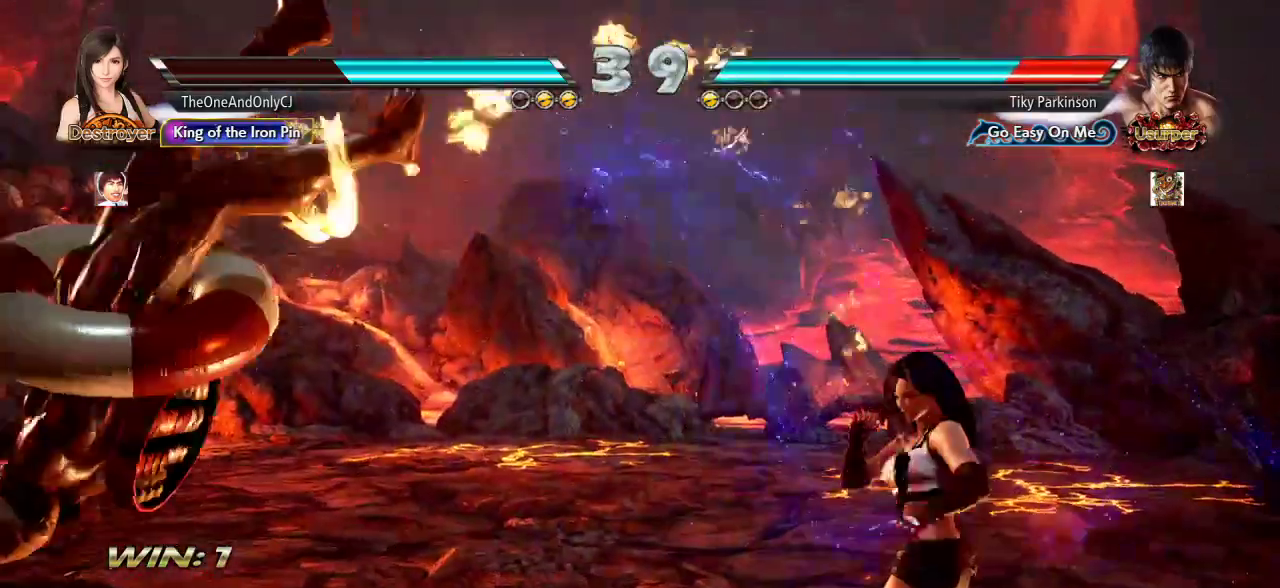
{"buttons": [], "left_stick": "left"}
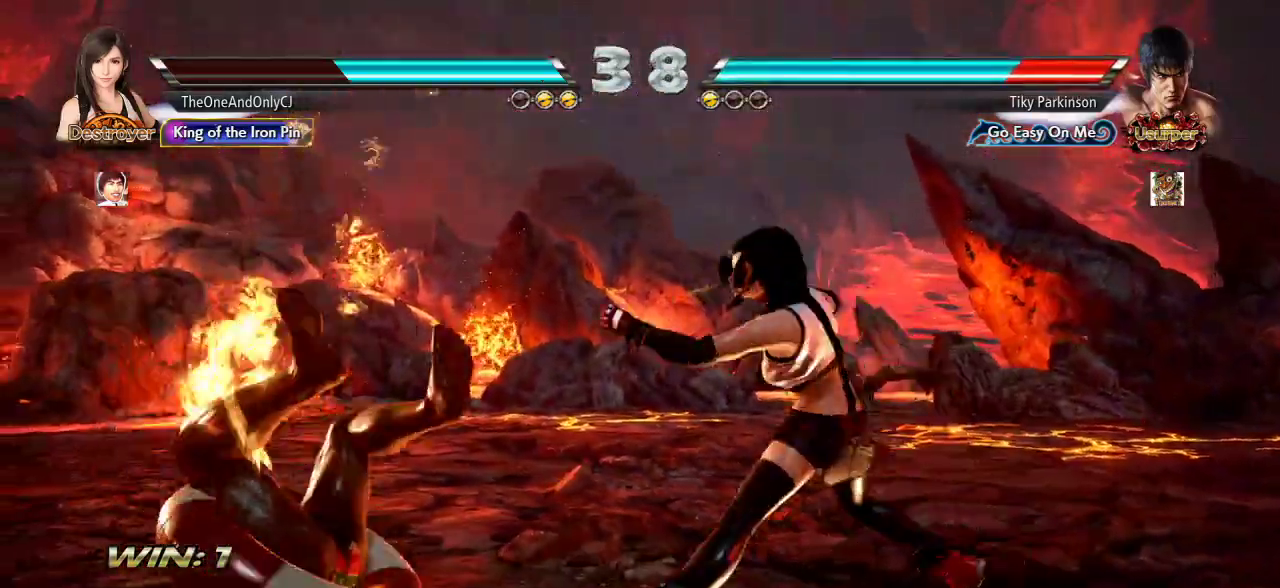
{"buttons": [], "left_stick": "center", "events": [[50, "CROSS", "down"], [100, "CROSS", "up"], [100, "left_stick", "center"], [150, "CROSS", "down"], [217, "CROSS", "up"], [267, "CROSS", "down"], [350, "CROSS", "up"]]}
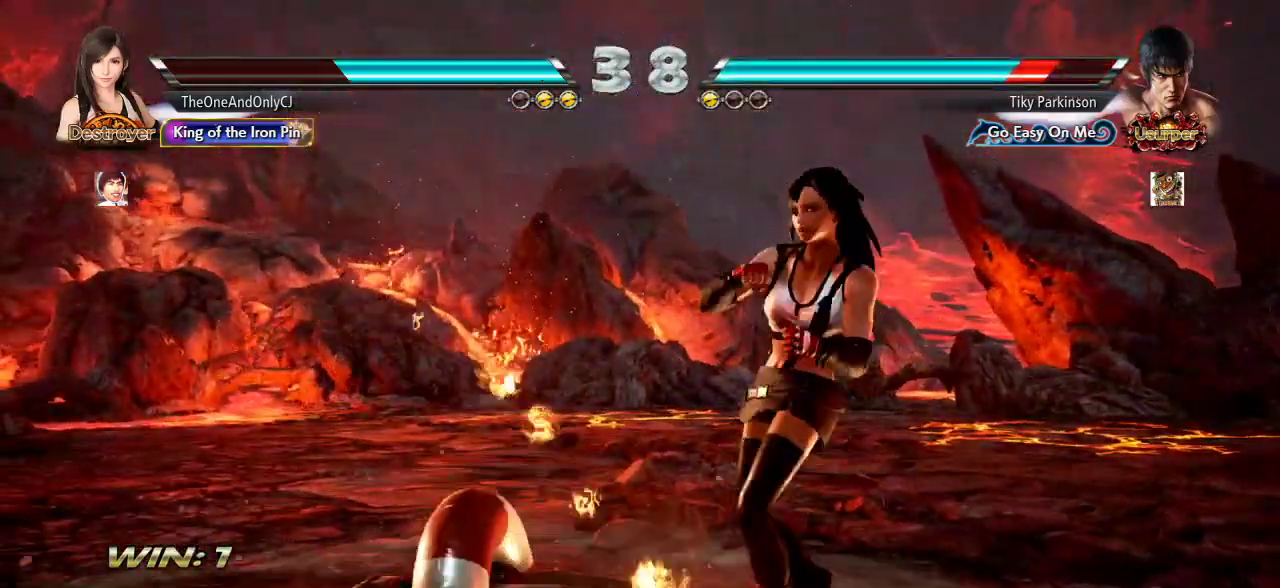
{"buttons": [], "left_stick": "right", "events": [[233, "left_stick", "right"], [333, "left_stick", "center"], [400, "left_stick", "right"]]}
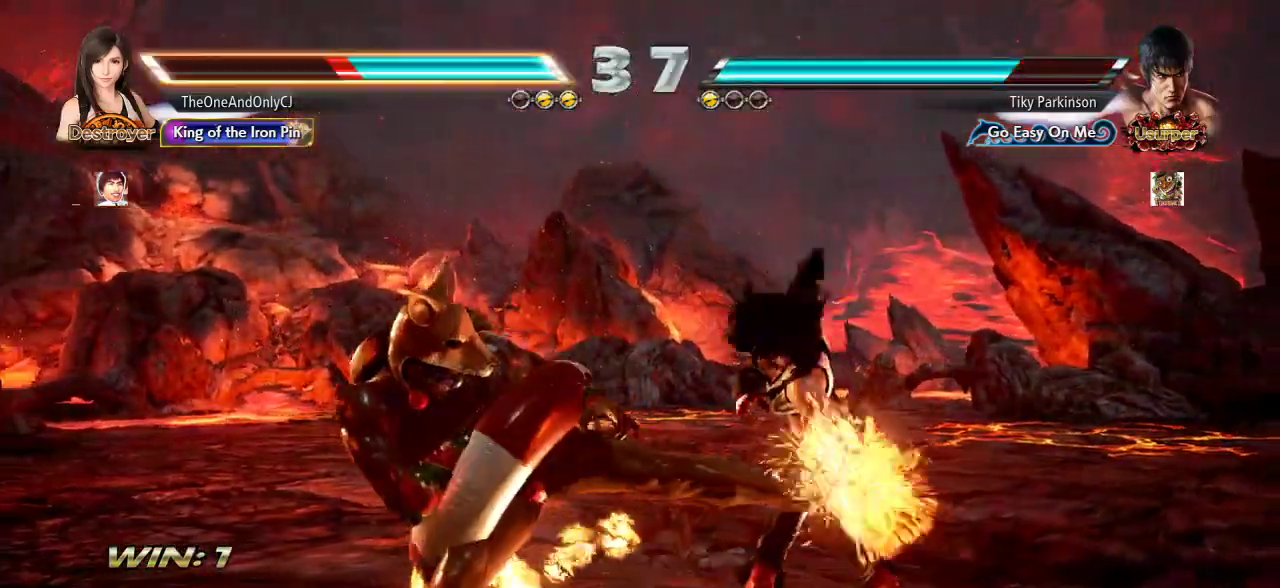
{"buttons": [], "left_stick": "center", "events": [[133, "left_stick", "center"], [367, "left_stick", "right"], [467, "left_stick", "center"]]}
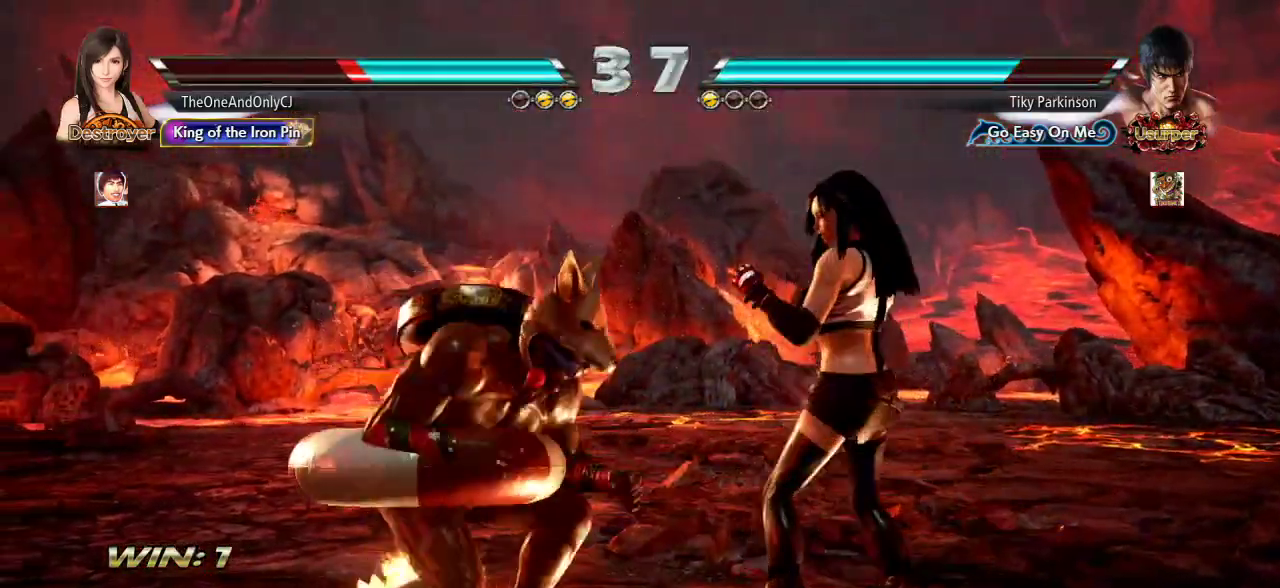
{"buttons": [], "left_stick": "center", "events": [[33, "left_stick", "right"], [417, "left_stick", "center"]]}
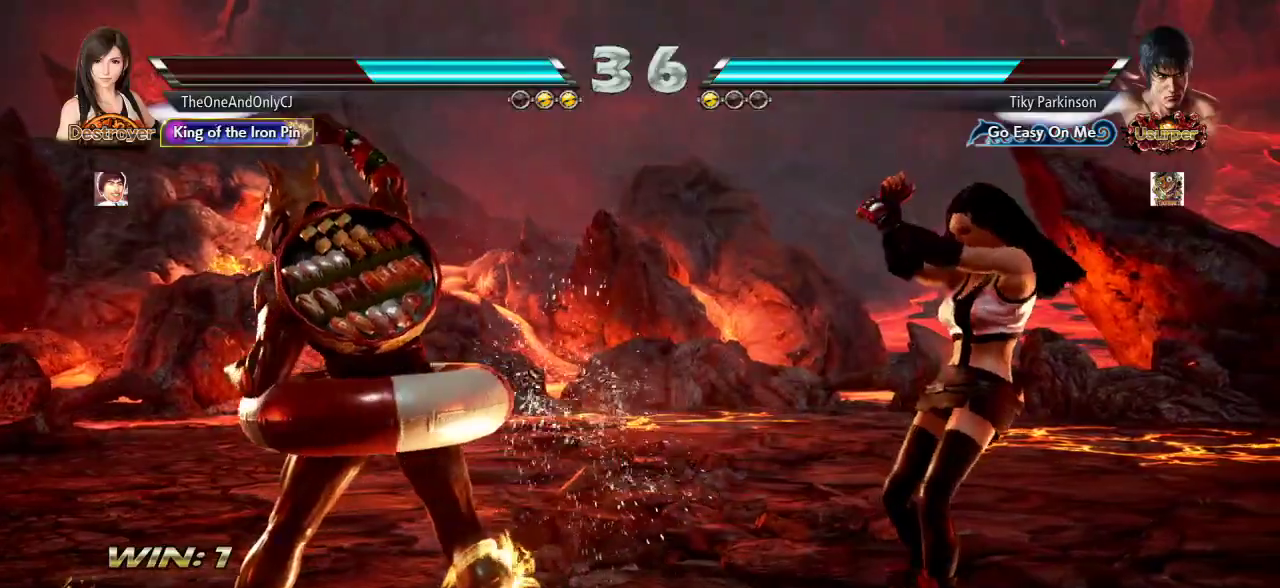
{"buttons": [], "left_stick": "center", "events": [[17, "left_stick", "down-left"], [67, "TRIANGLE", "down"], [167, "TRIANGLE", "up"], [167, "left_stick", "center"]]}
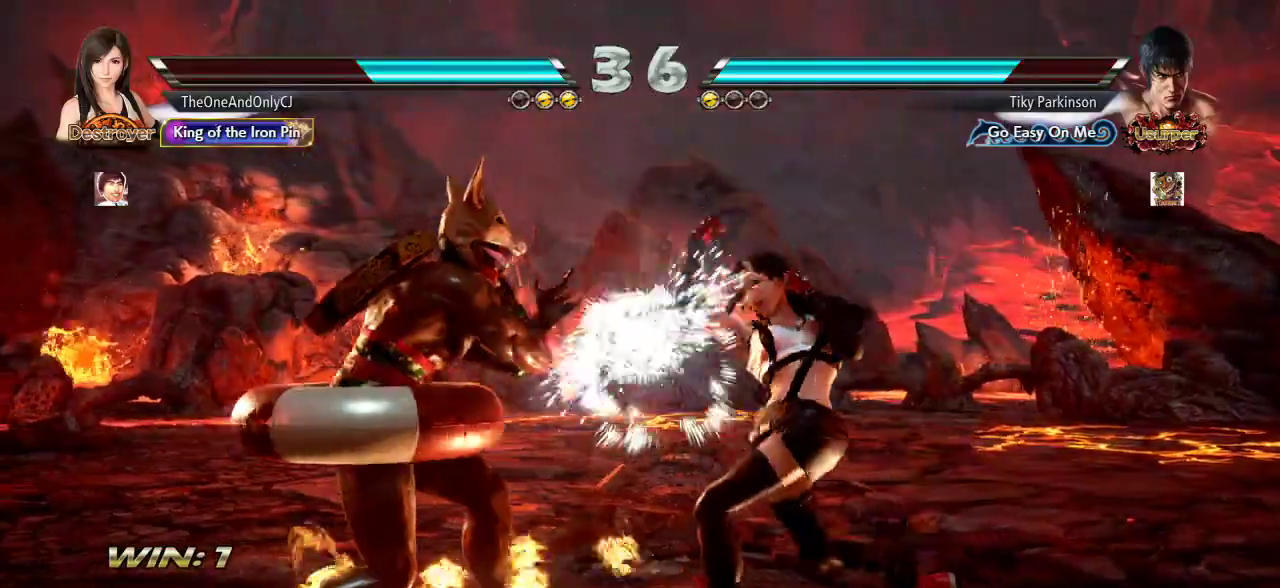
{"buttons": [], "left_stick": "right", "events": [[33, "left_stick", "right"]]}
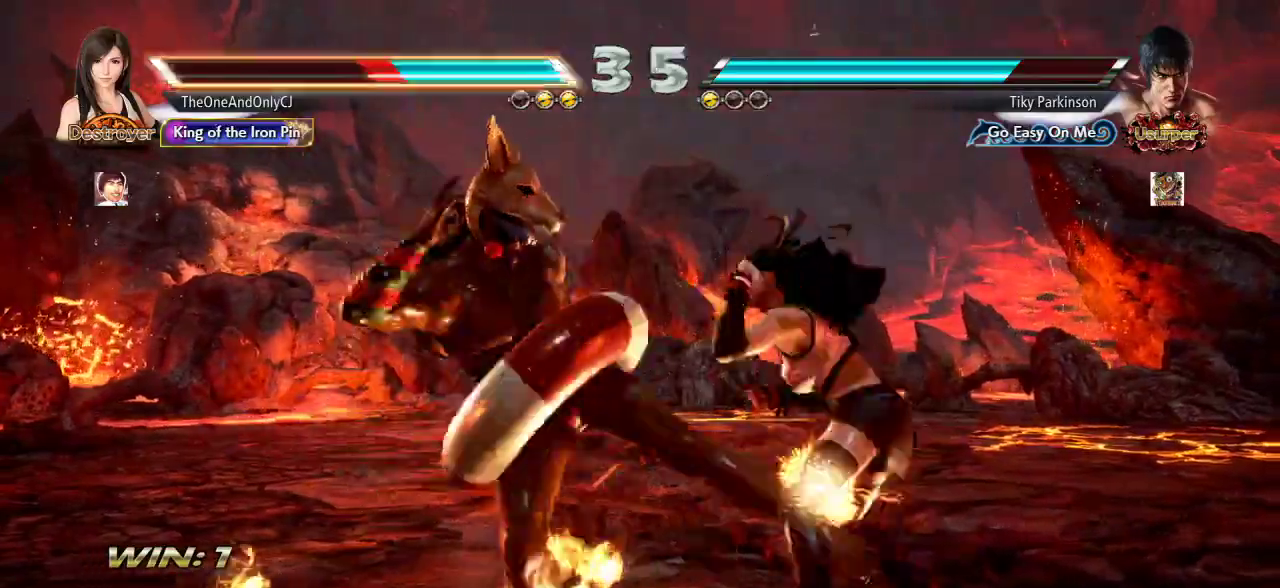
{"buttons": [], "left_stick": "right", "events": []}
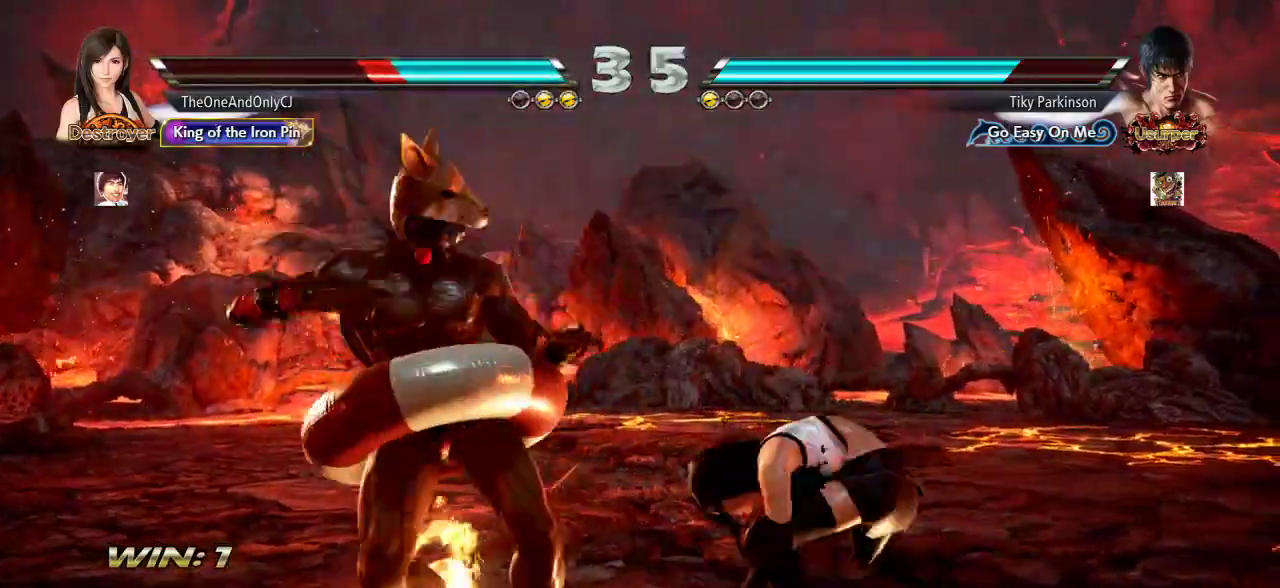
{"buttons": [], "left_stick": "down-right"}
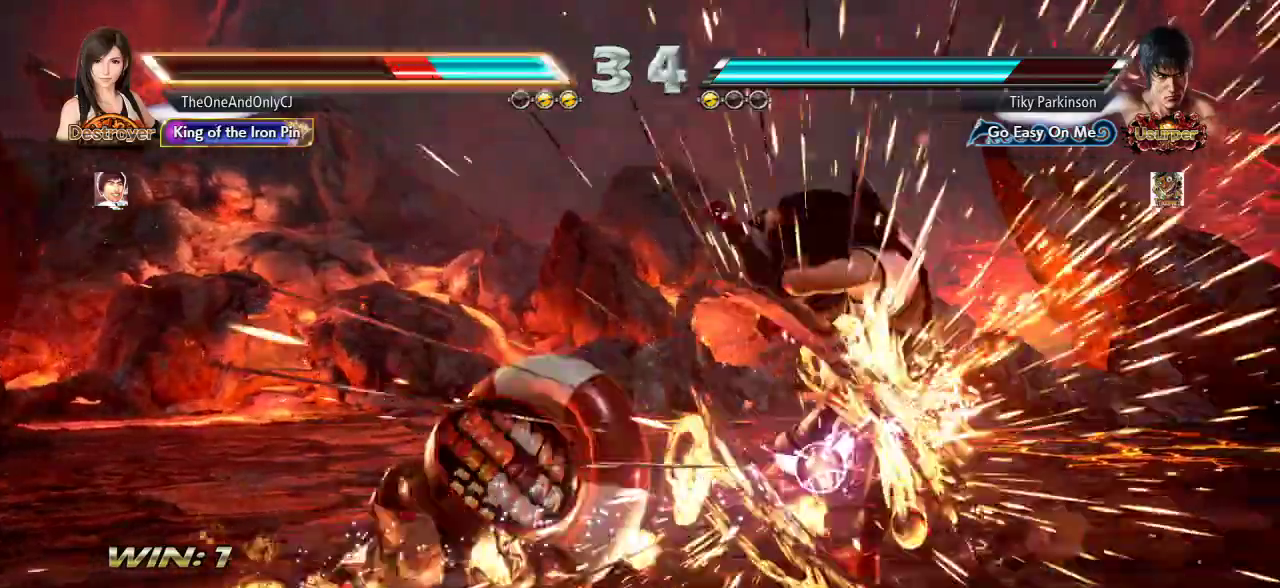
{"buttons": [], "left_stick": "center", "events": [[417, "left_stick", "center"]]}
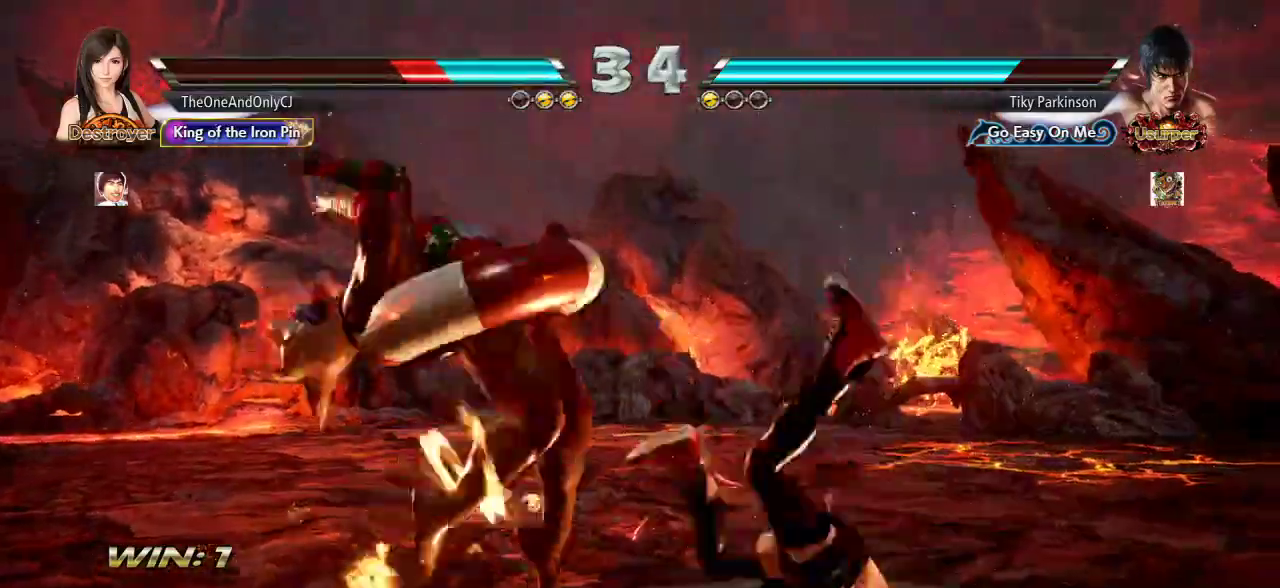
{"buttons": [], "left_stick": "center", "events": []}
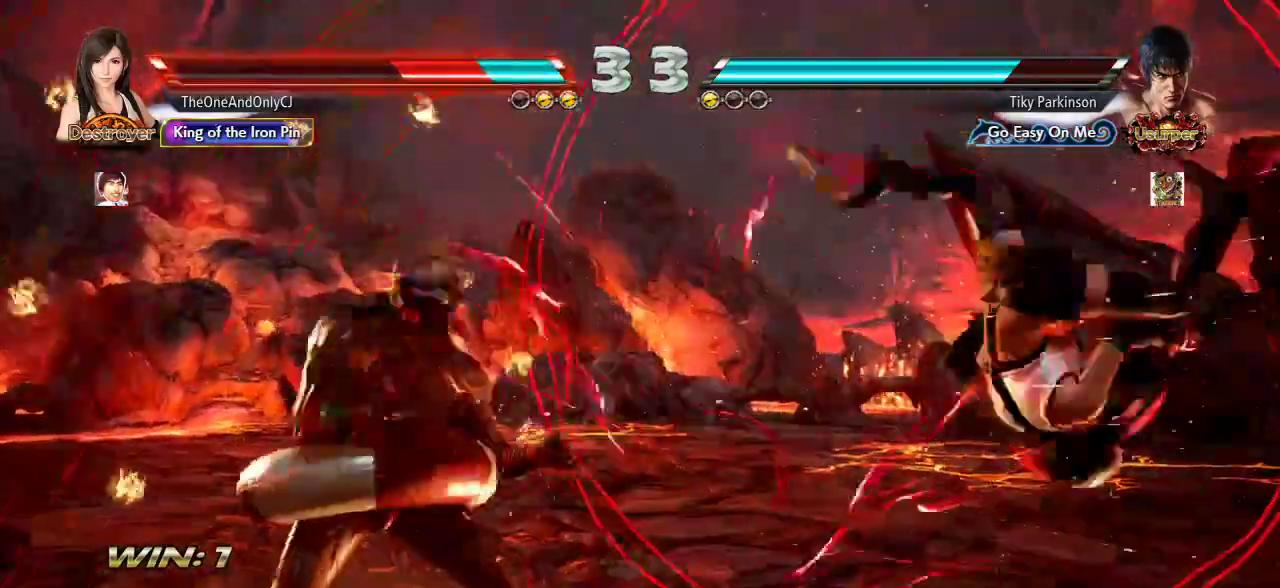
{"buttons": [], "left_stick": "center", "events": [[33, "SQUARE", "down"], [33, "TRIANGLE", "down"], [67, "TRIANGLE", "up"], [83, "SQUARE", "up"], [167, "SQUARE", "down"], [167, "TRIANGLE", "down"], [200, "SQUARE", "up"], [200, "TRIANGLE", "up"], [283, "SQUARE", "down"], [283, "TRIANGLE", "down"], [317, "SQUARE", "up"], [317, "TRIANGLE", "up"]]}